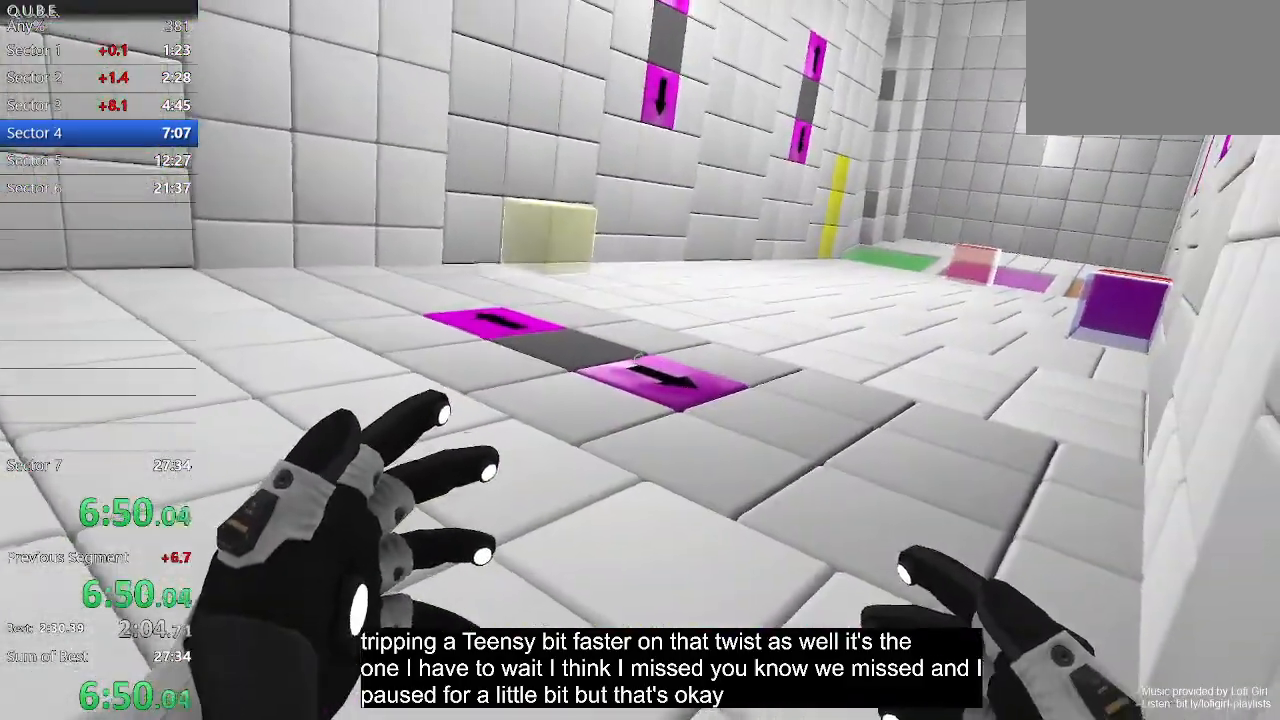
Gameplay with keyboard and mouse; each line is a JSON object with the keys and mouse buttons held at the frame after it. "events" lists presses ("down") and releases ("up") of "1", "2", "3", "4", "5", "a", "alt", "c", "ctrl", "d", "e", "escape", "f", "q", "r", "s", "shift", "space", "tab", "v", "w", "x", "z", "mouse_left", "mouse_middle", "mouse_right", "mouse_wheel_up" and "mouse_wheel_down" between this image and that frame as [ms after this image, input, new state], when the widget could be followed in between. "mouse_left", "mouse_middle", "mouse_right", "mouse_wheel_up", "mouse_wheel_down" = the "left", "middle", "right", "wheel_up", "wheel_down" buttons of the "mouse" list. No other keys are recorded. Not read: mouse_move.
{"keys": [], "mouse": [], "events": []}
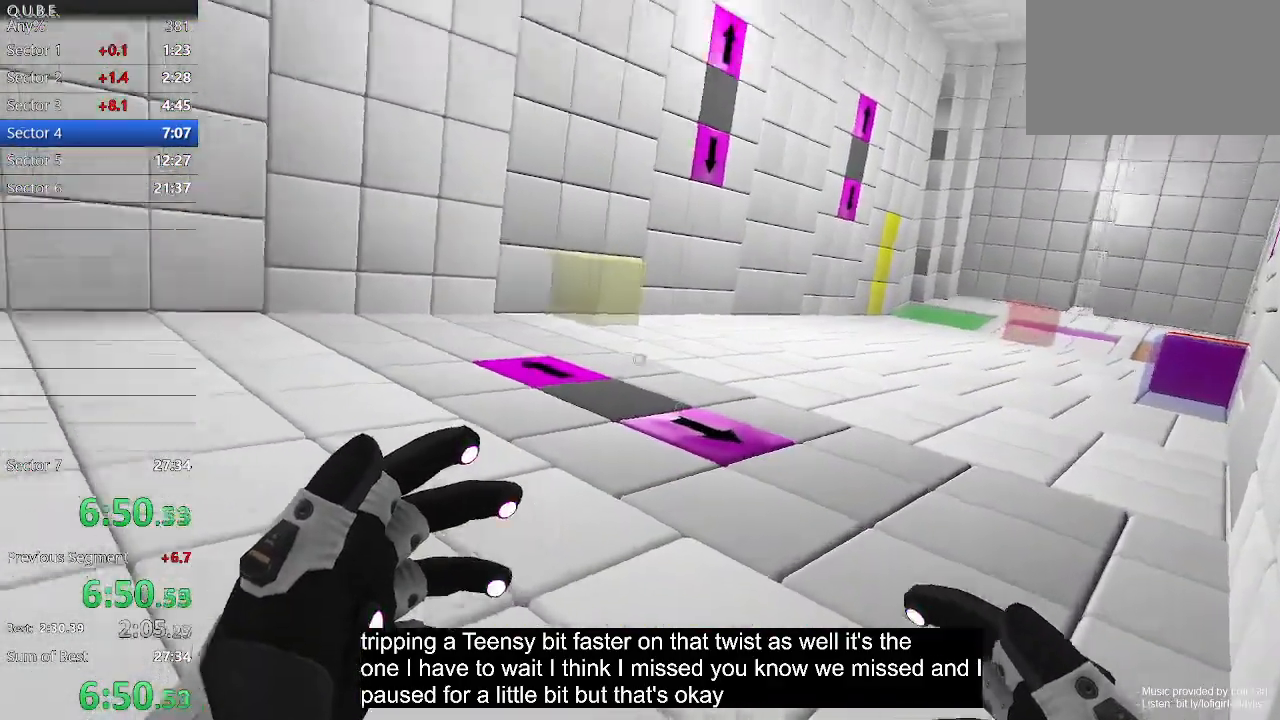
{"keys": [], "mouse": [], "events": [[433, "mouse_left", "down"], [500, "mouse_left", "up"]]}
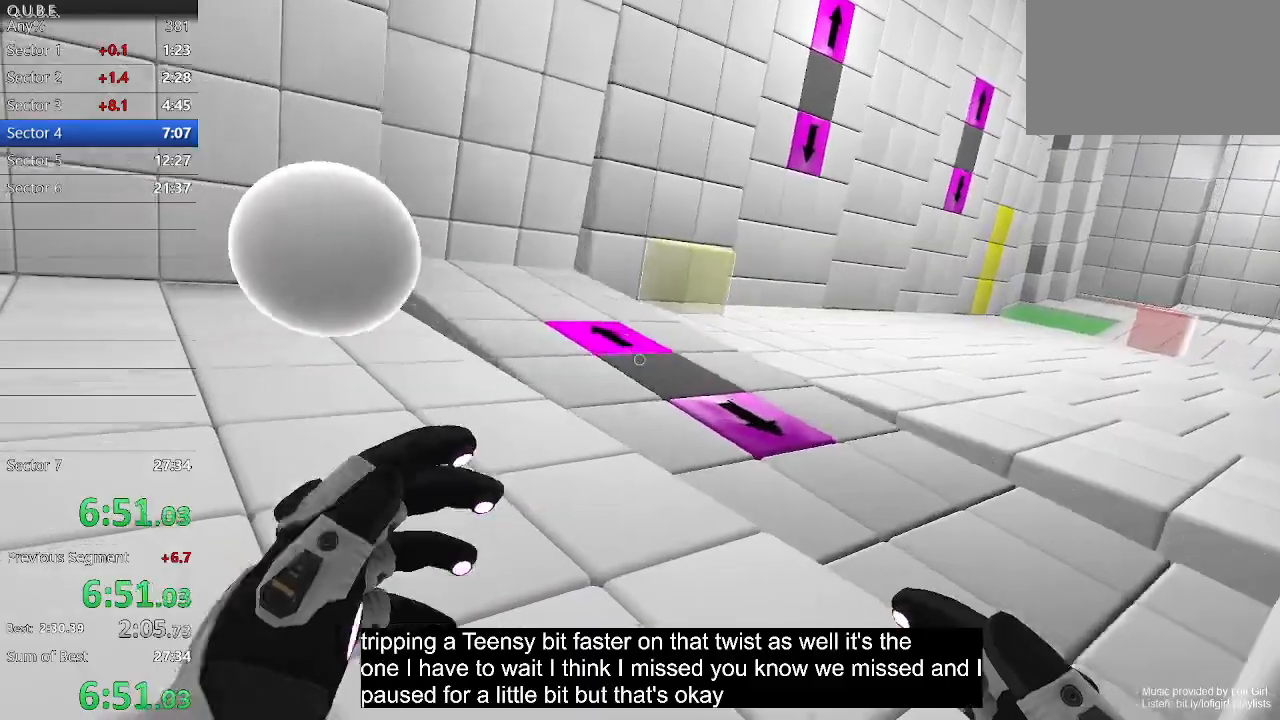
{"keys": ["w"], "mouse": [], "events": [[100, "a", "down"], [200, "w", "down"], [467, "a", "up"]]}
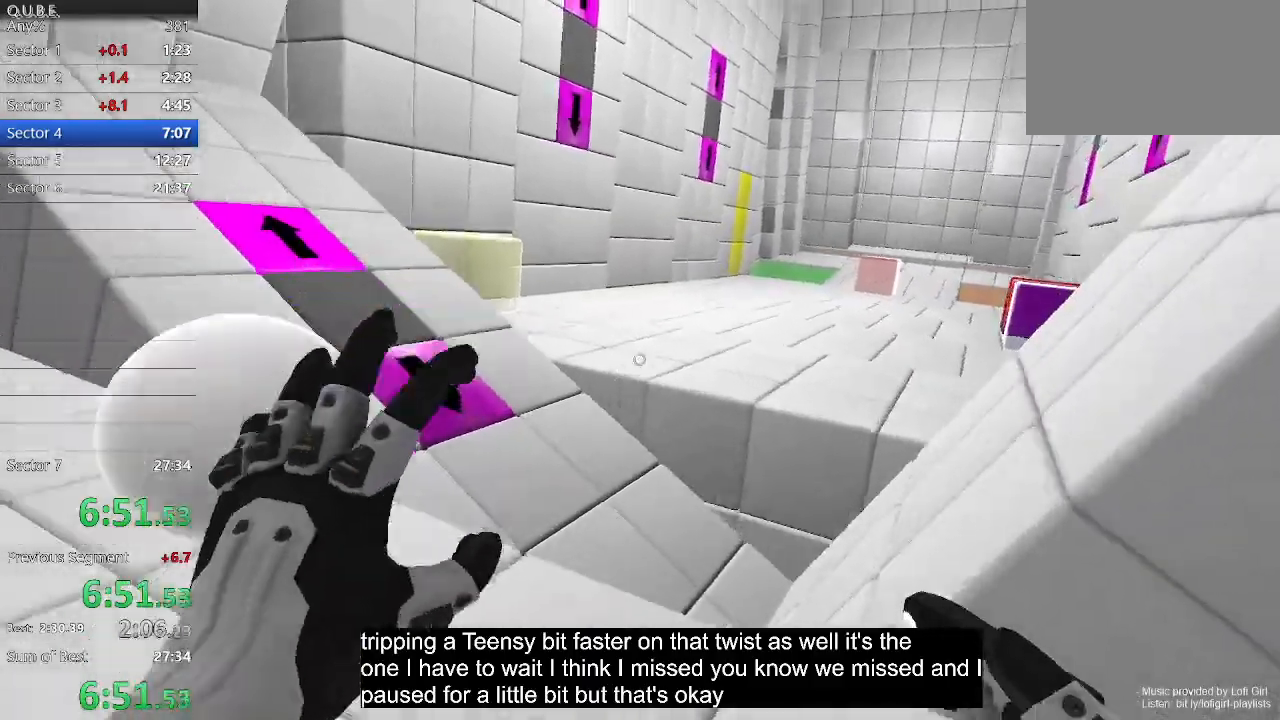
{"keys": ["d"], "mouse": [], "events": [[133, "space", "down"], [200, "w", "up"], [267, "d", "down"], [267, "space", "up"]]}
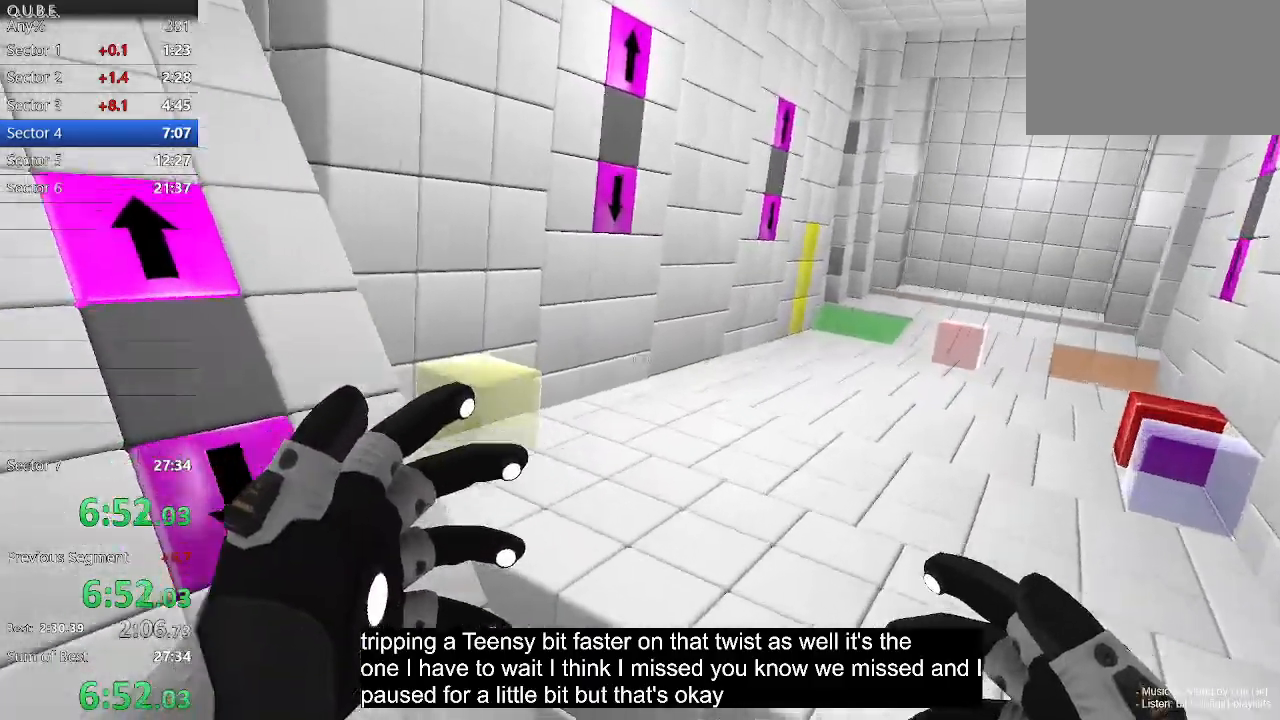
{"keys": ["d"], "mouse": [], "events": []}
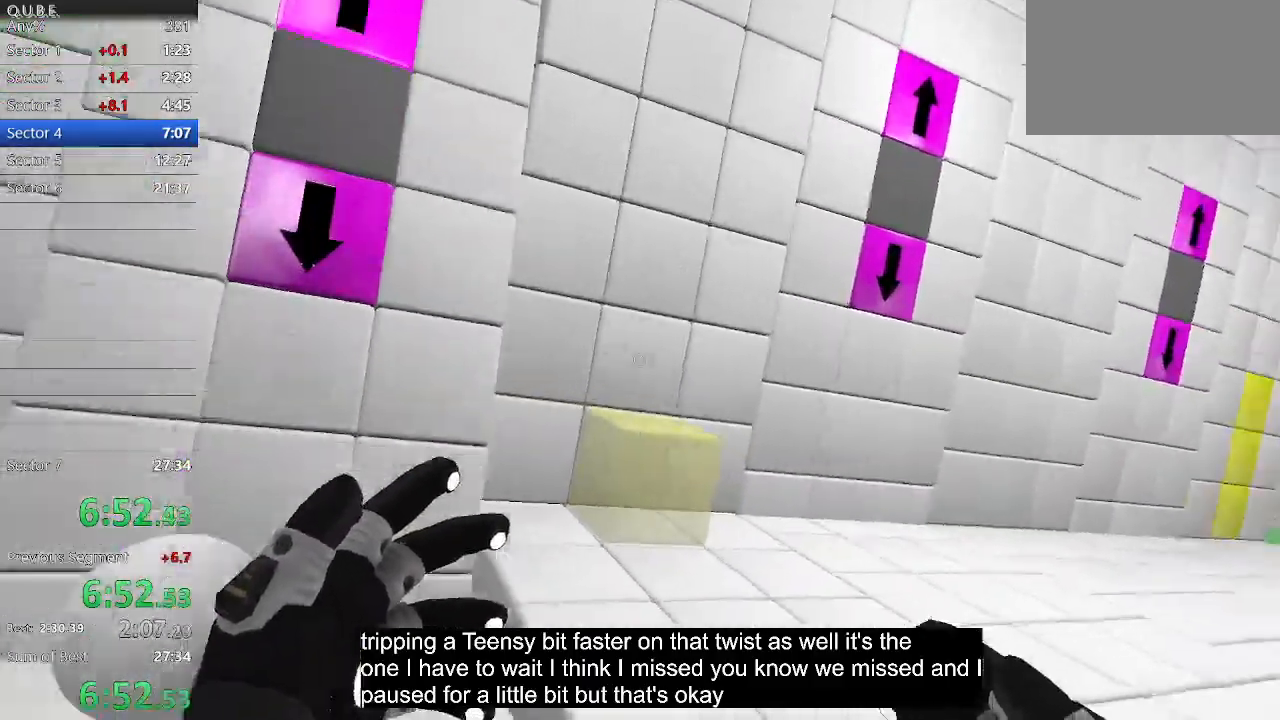
{"keys": ["d", "s"], "mouse": [], "events": [[100, "s", "down"], [200, "s", "up"], [500, "s", "down"]]}
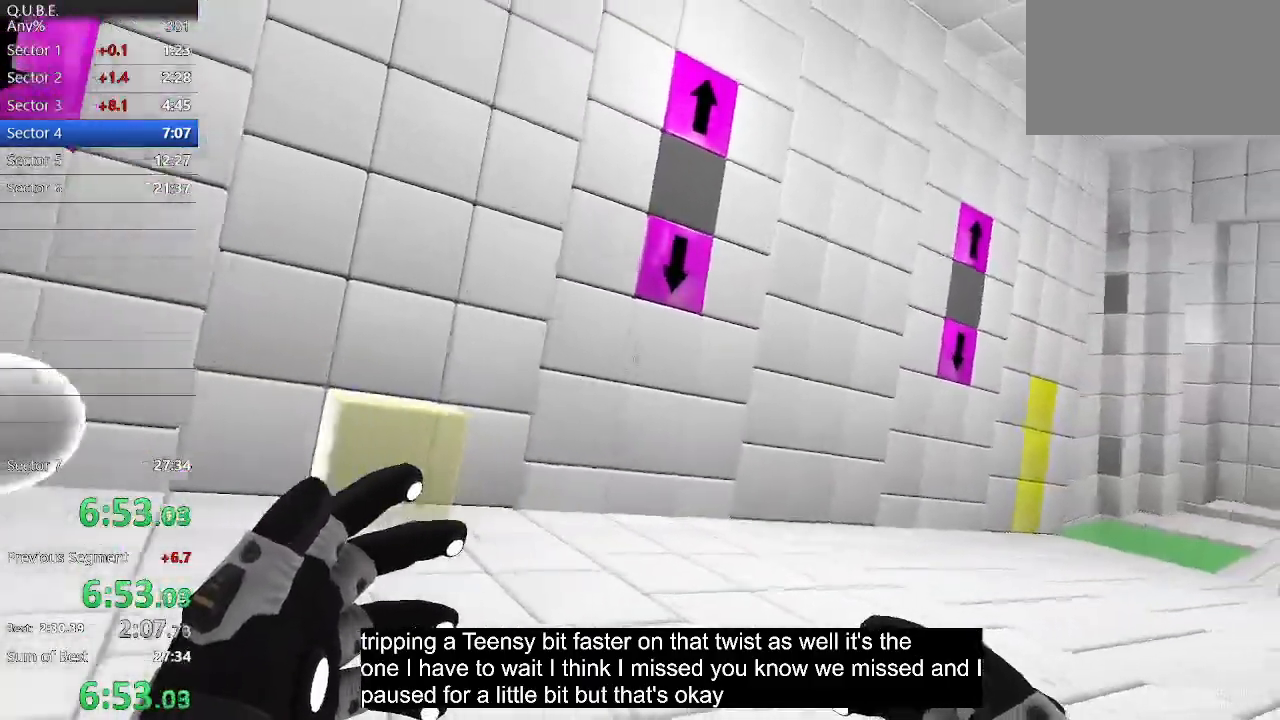
{"keys": [], "mouse": [], "events": [[367, "d", "up"], [400, "s", "up"]]}
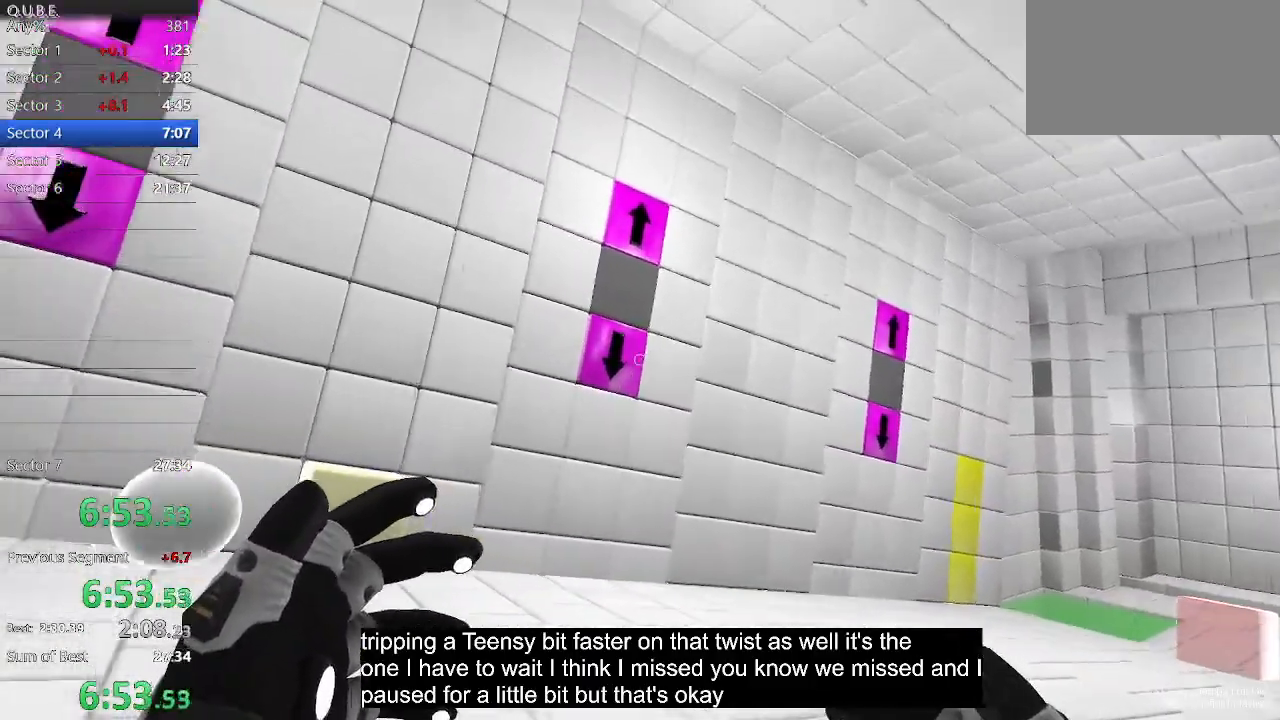
{"keys": [], "mouse": [], "events": []}
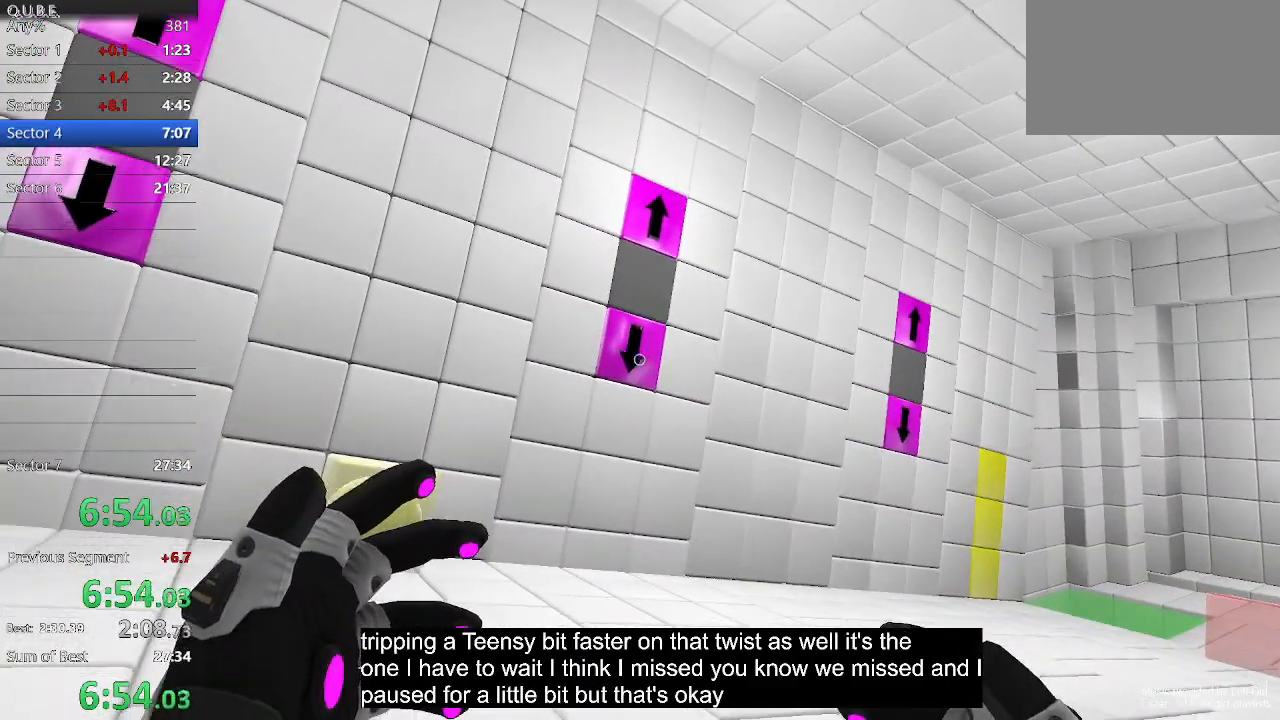
{"keys": [], "mouse": ["left"], "events": [[400, "mouse_left", "down"]]}
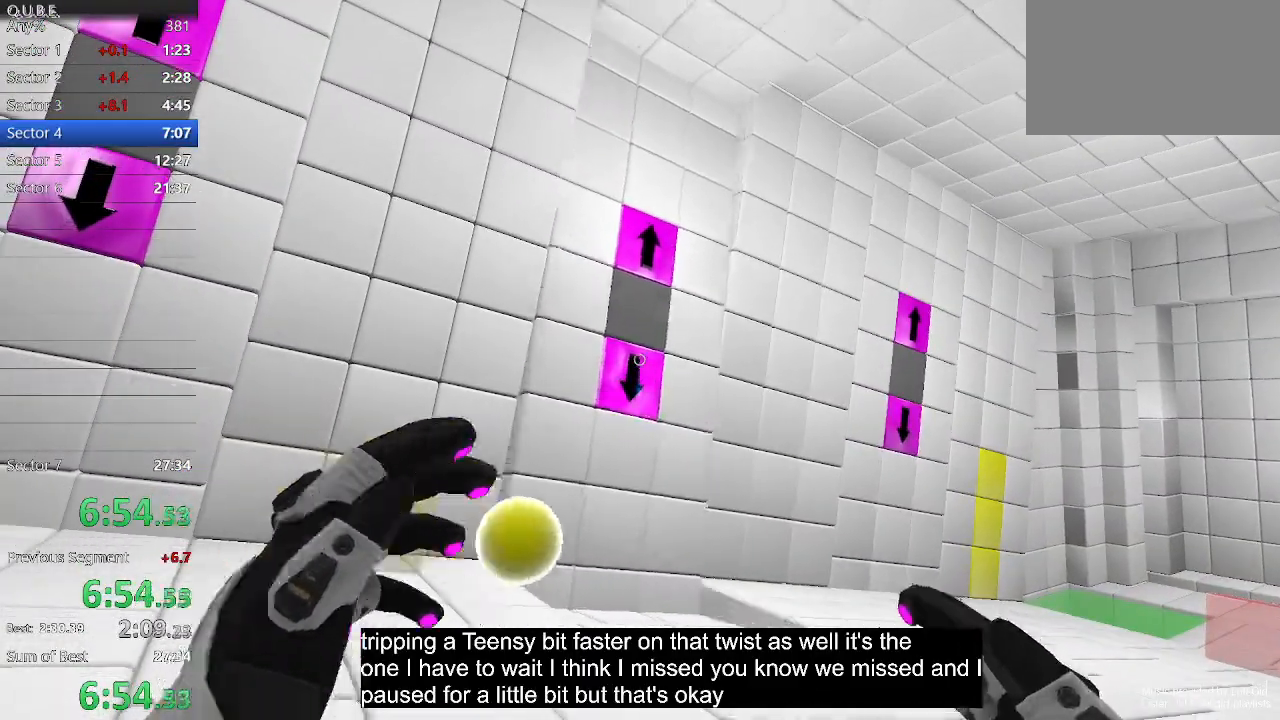
{"keys": ["a"], "mouse": [], "events": [[33, "mouse_left", "up"], [33, "w", "down"], [133, "a", "down"], [467, "w", "up"]]}
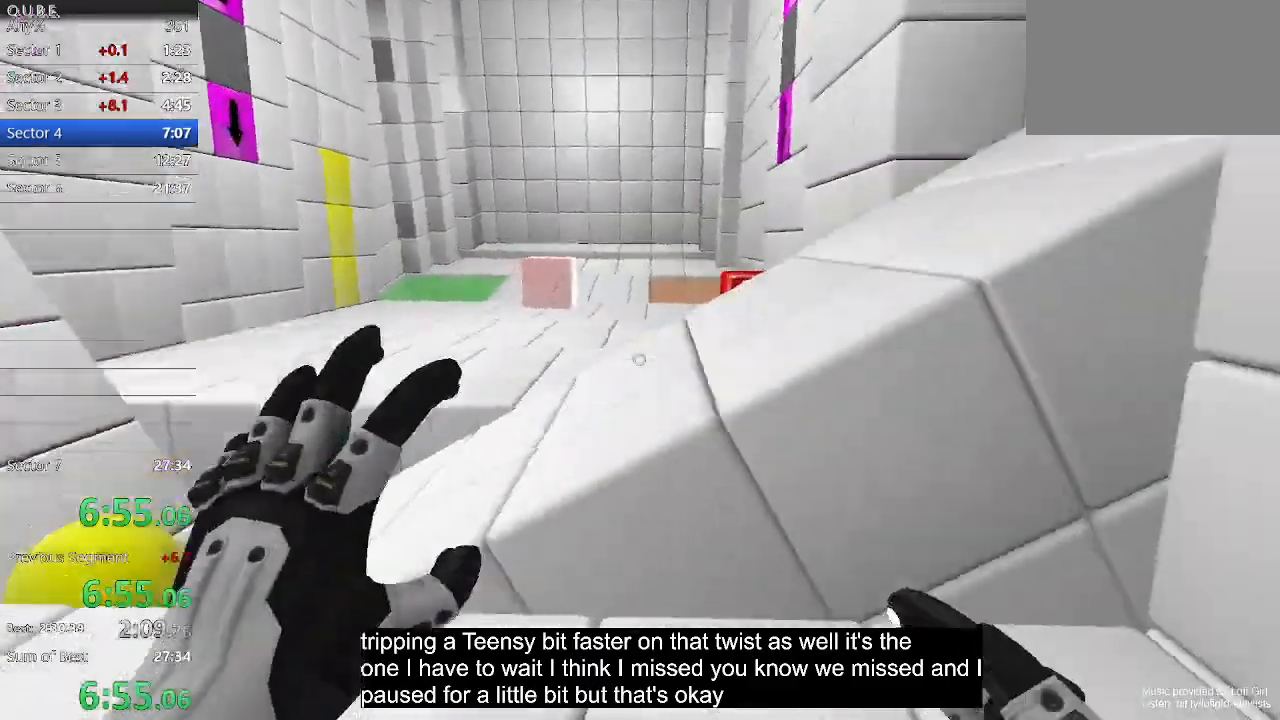
{"keys": ["a"], "mouse": ["right"], "events": [[433, "mouse_right", "down"]]}
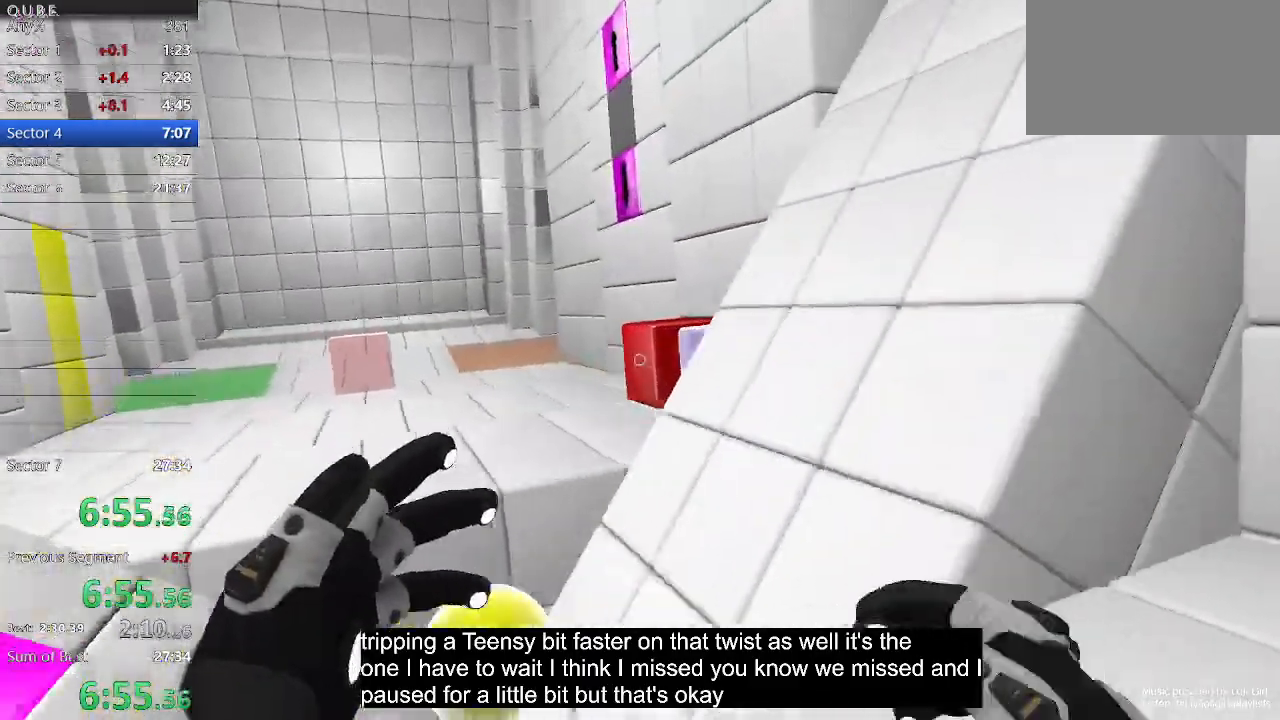
{"keys": ["a"], "mouse": [], "events": [[100, "mouse_right", "up"], [167, "s", "down"], [333, "s", "up"]]}
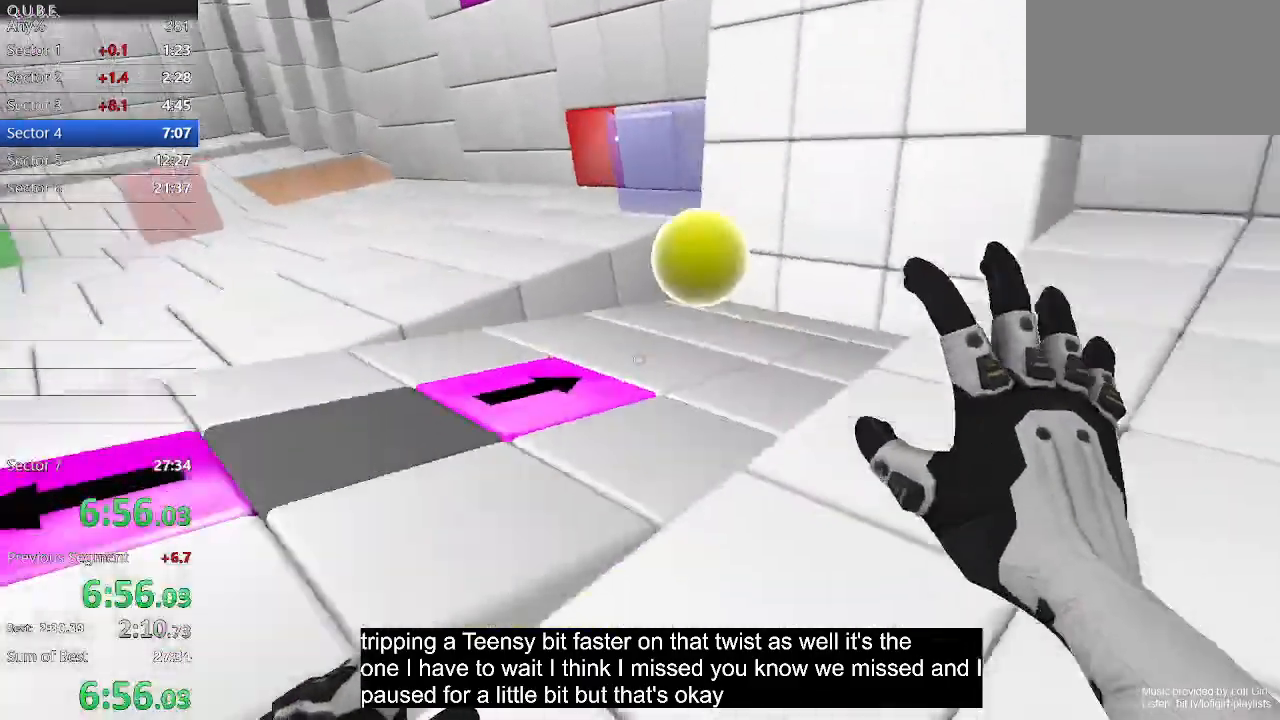
{"keys": [], "mouse": ["left"], "events": [[67, "a", "up"], [400, "mouse_left", "down"]]}
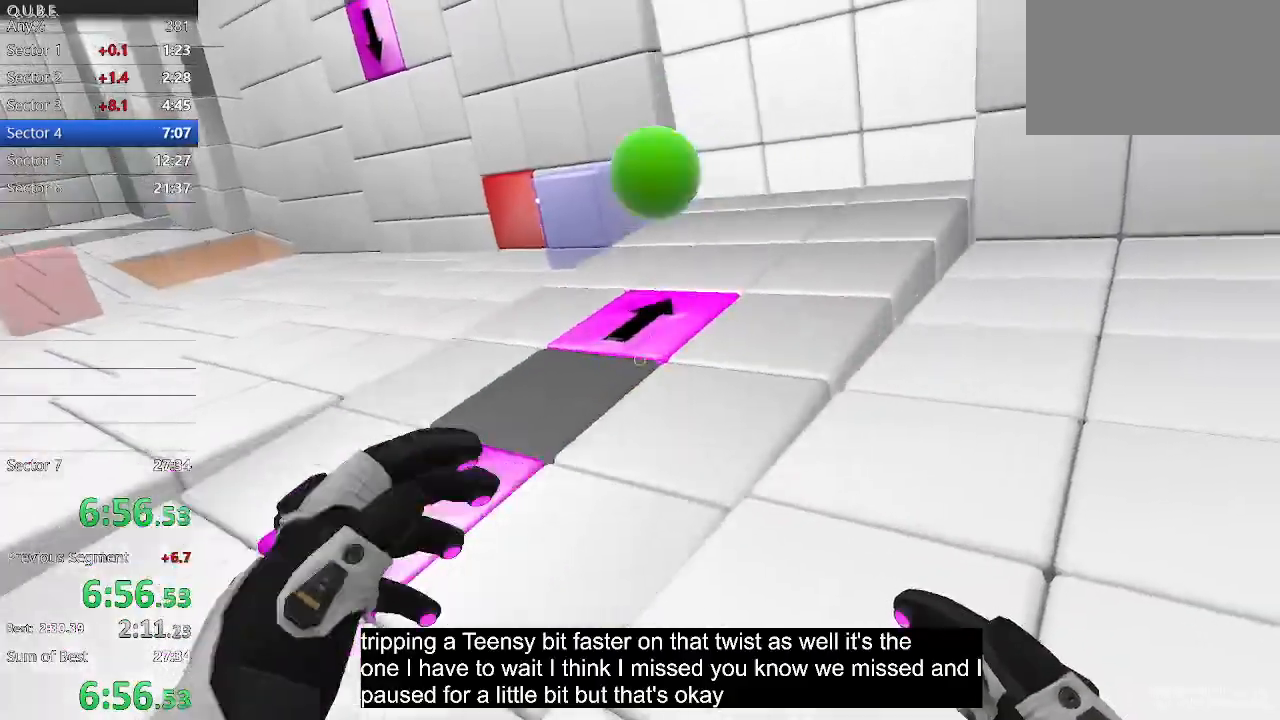
{"keys": [], "mouse": [], "events": [[100, "mouse_left", "up"]]}
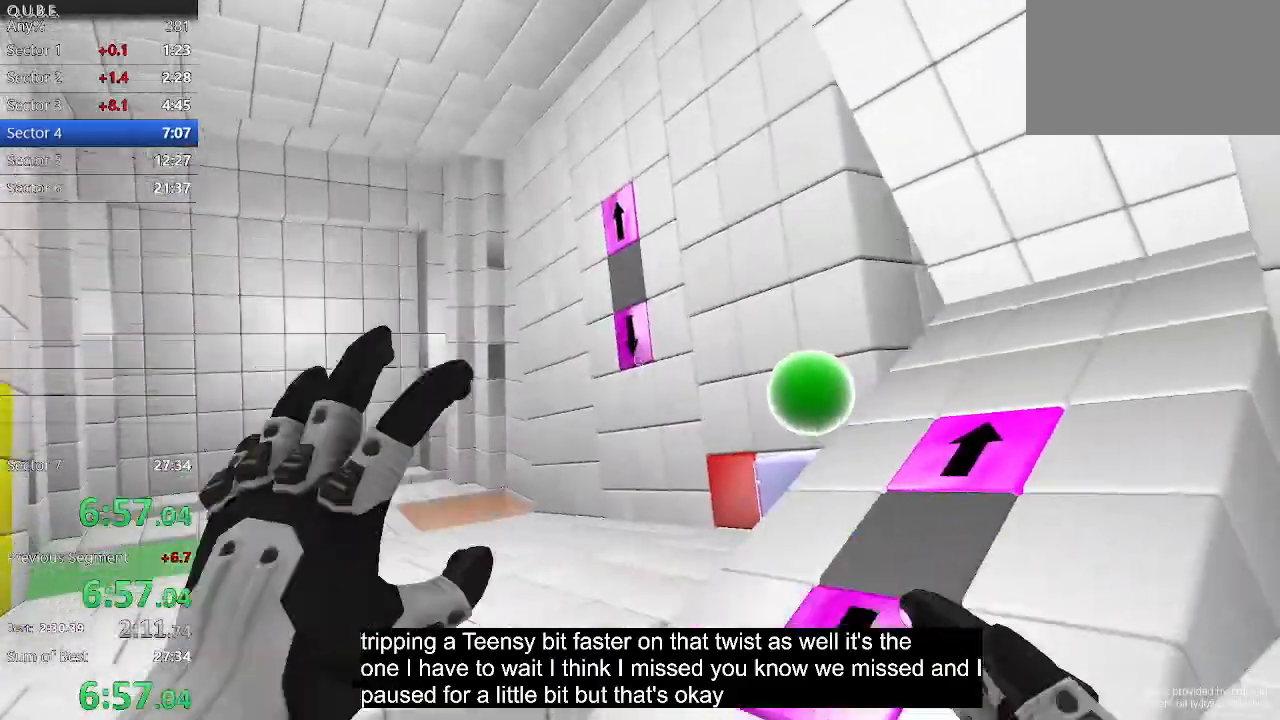
{"keys": [], "mouse": [], "events": []}
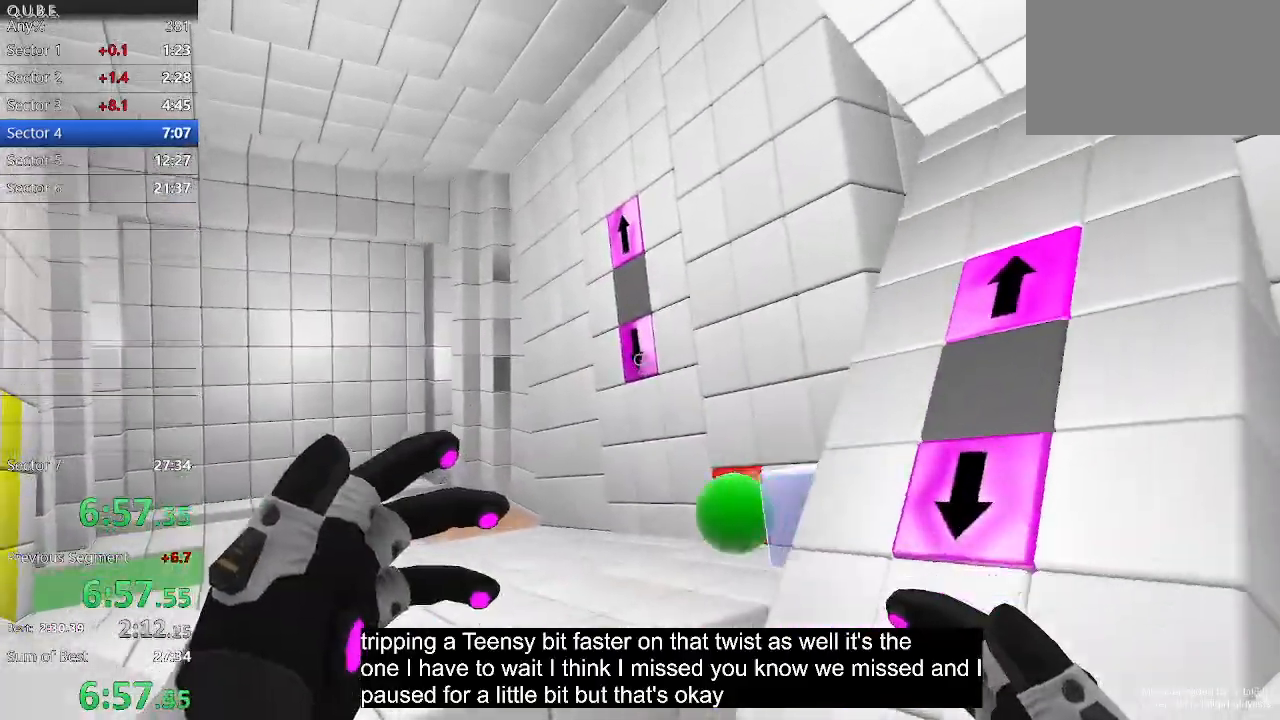
{"keys": [], "mouse": [], "events": [[367, "mouse_left", "down"], [500, "mouse_left", "up"]]}
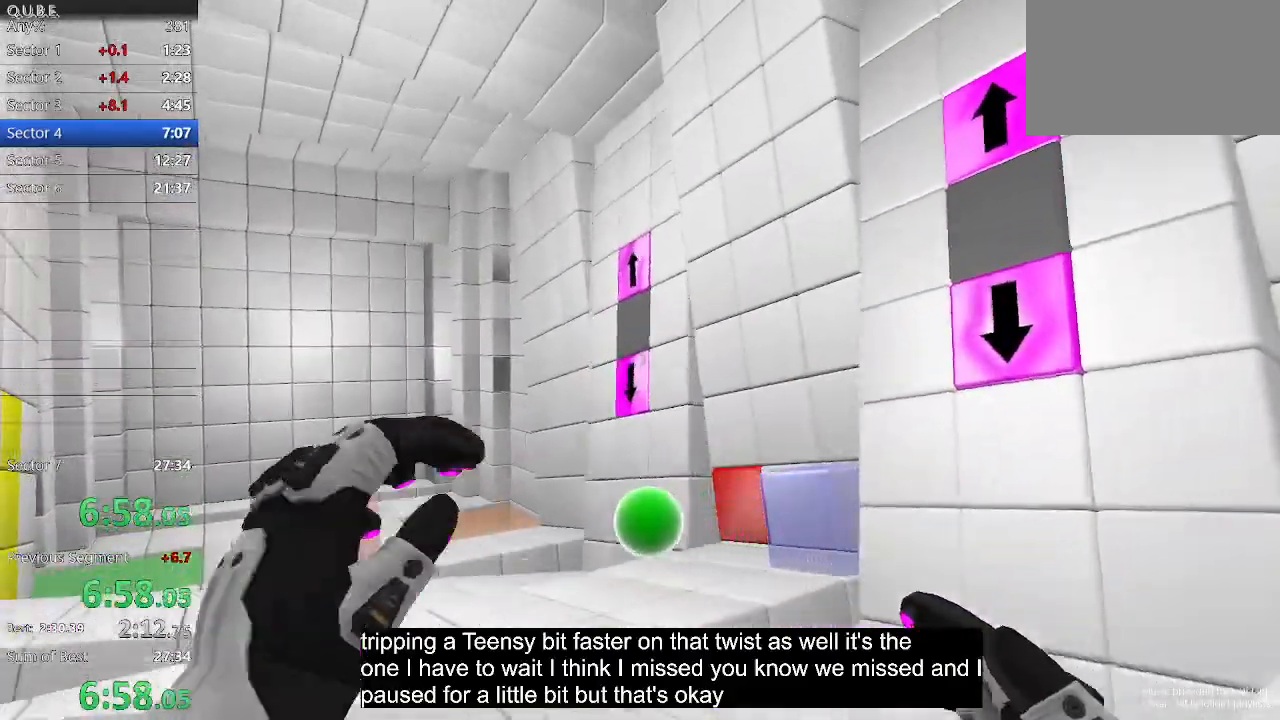
{"keys": ["d", "s"], "mouse": [], "events": [[33, "d", "down"], [500, "s", "down"]]}
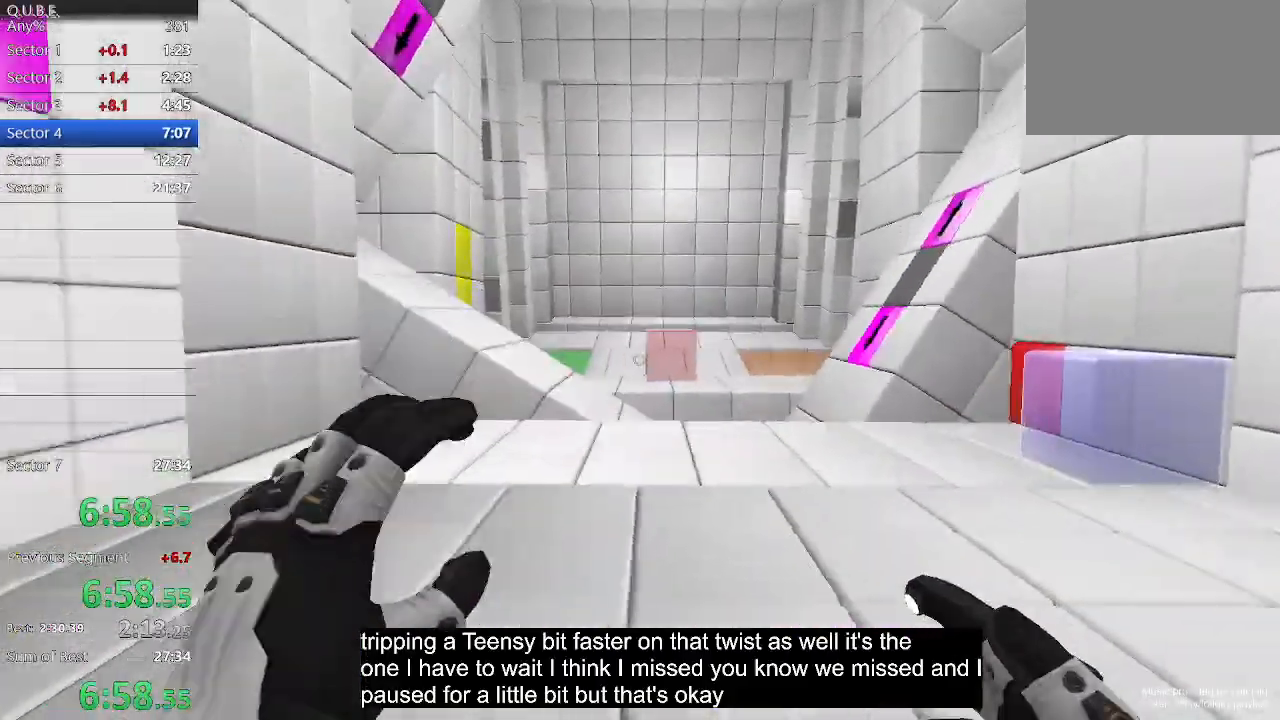
{"keys": ["s"], "mouse": [], "events": [[167, "space", "down"], [300, "d", "up"], [300, "space", "up"]]}
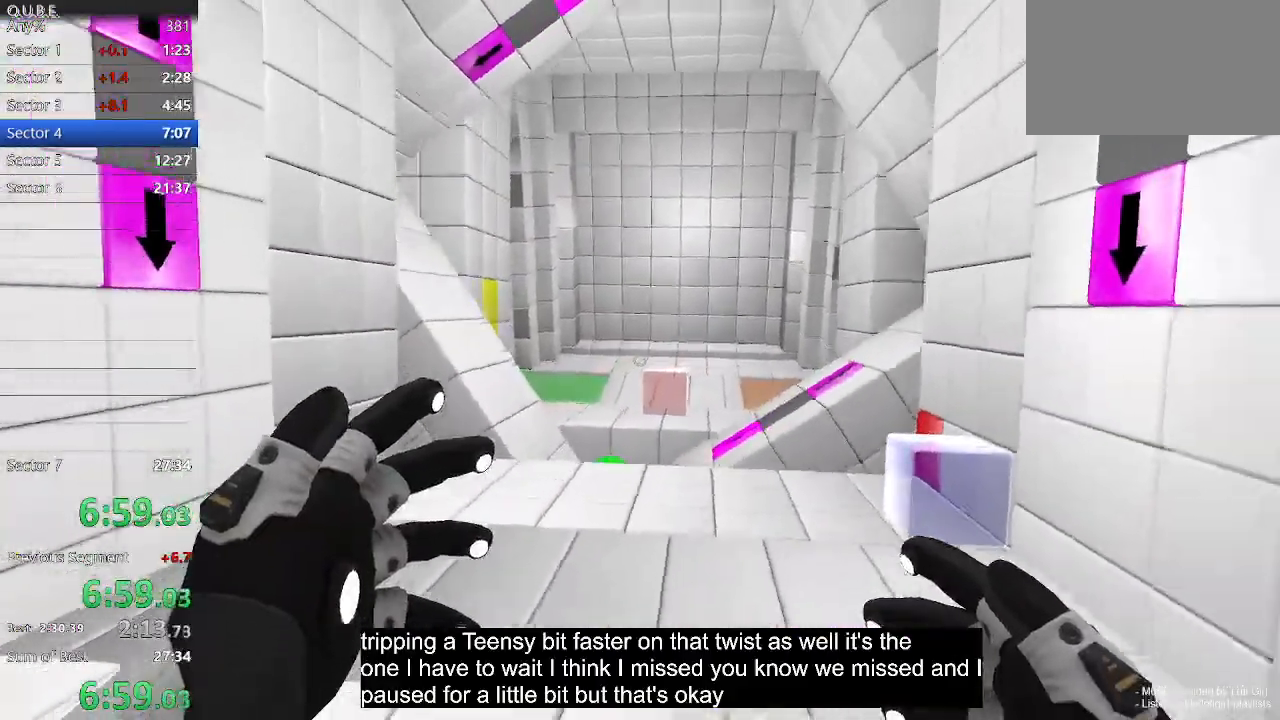
{"keys": ["s", "space"], "mouse": [], "events": [[433, "space", "down"]]}
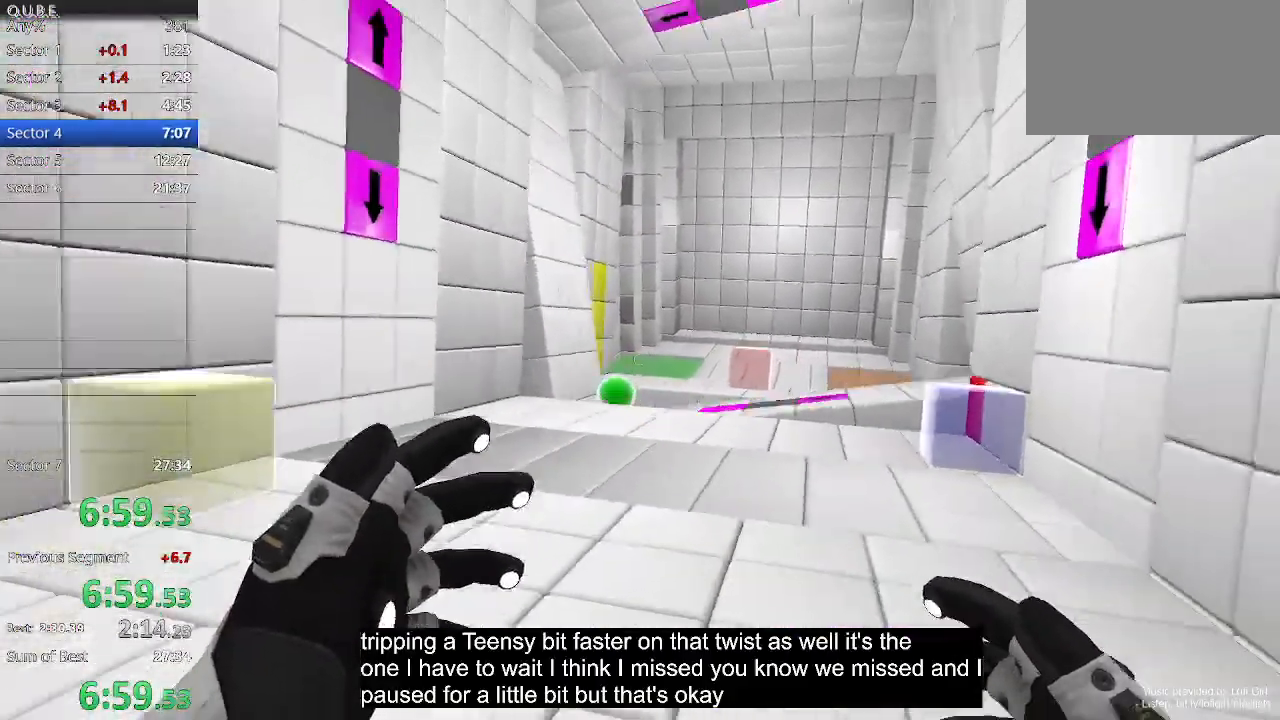
{"keys": ["s"], "mouse": [], "events": [[67, "space", "up"], [200, "a", "down"], [400, "a", "up"]]}
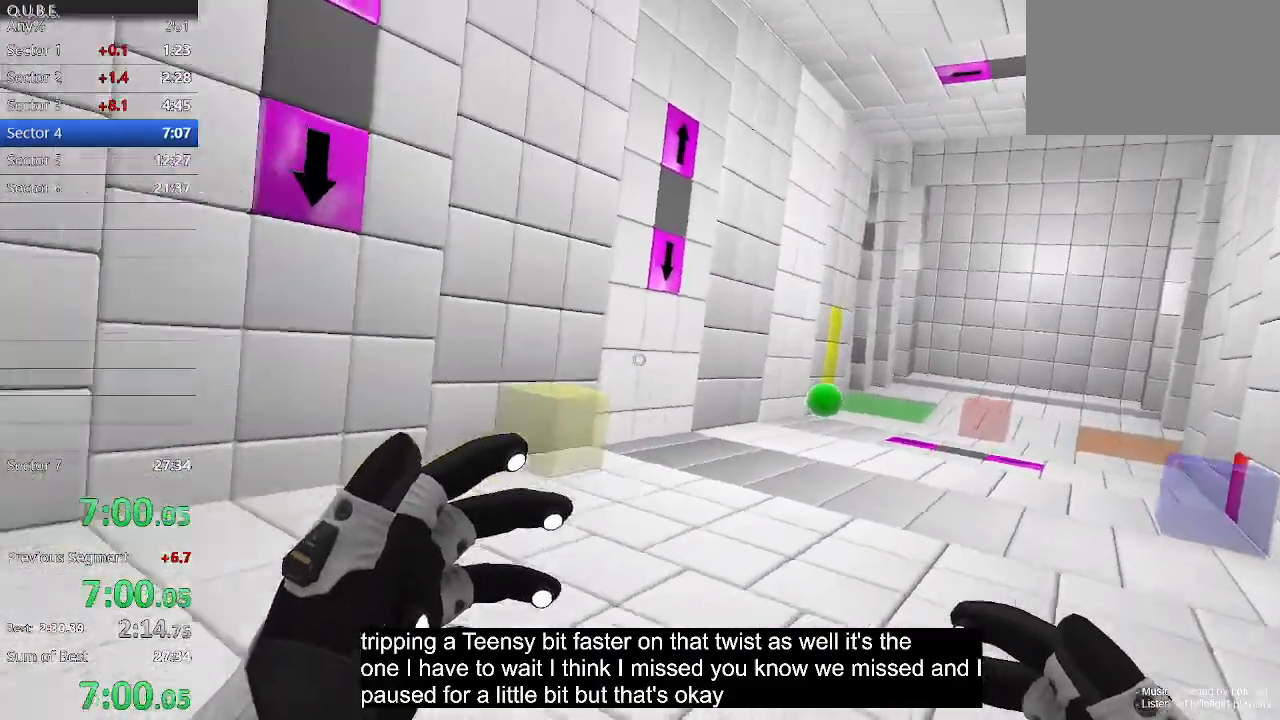
{"keys": ["d", "s"], "mouse": [], "events": [[400, "d", "down"]]}
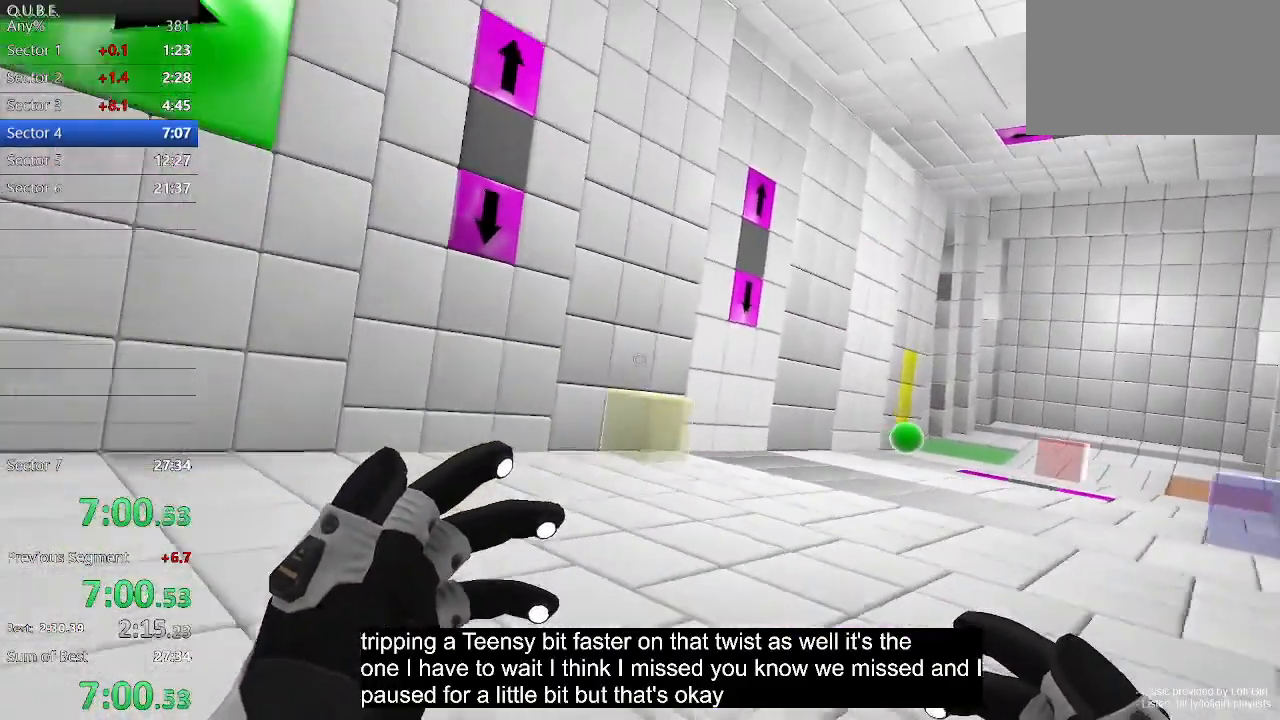
{"keys": [], "mouse": [], "events": [[33, "d", "up"], [133, "s", "up"], [333, "a", "down"], [467, "a", "up"]]}
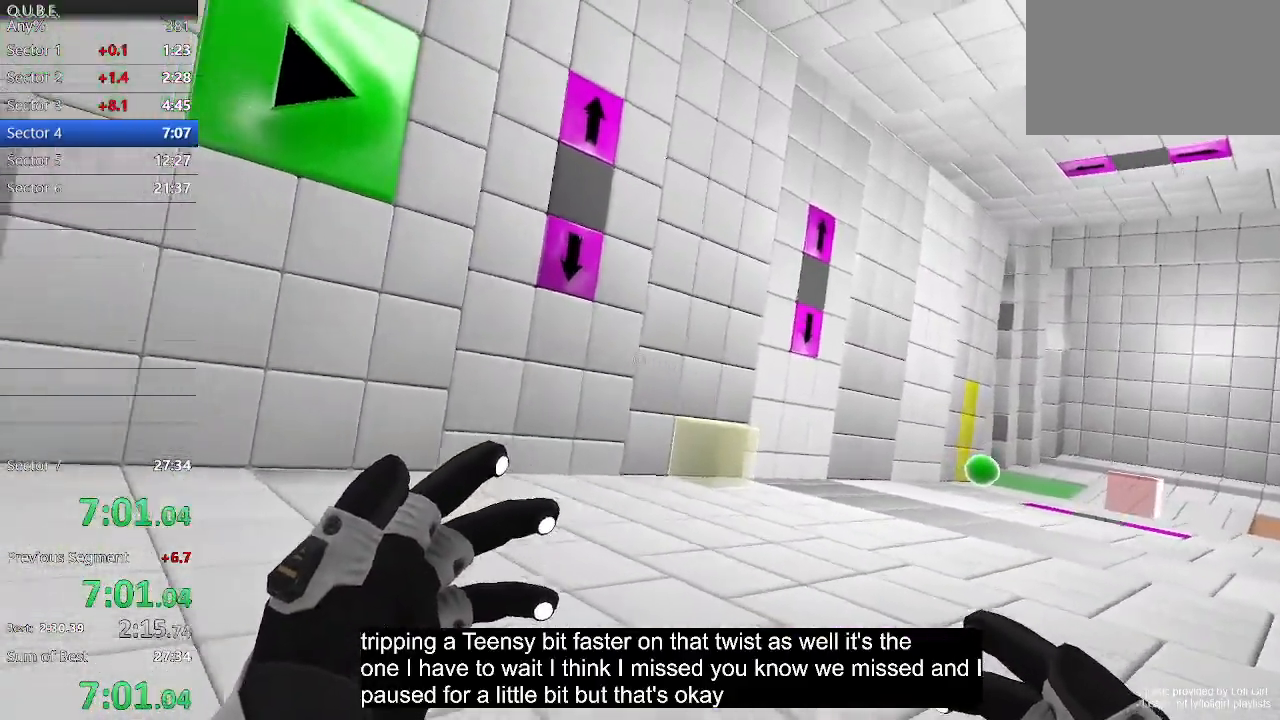
{"keys": [], "mouse": [], "events": [[167, "a", "down"], [300, "a", "up"]]}
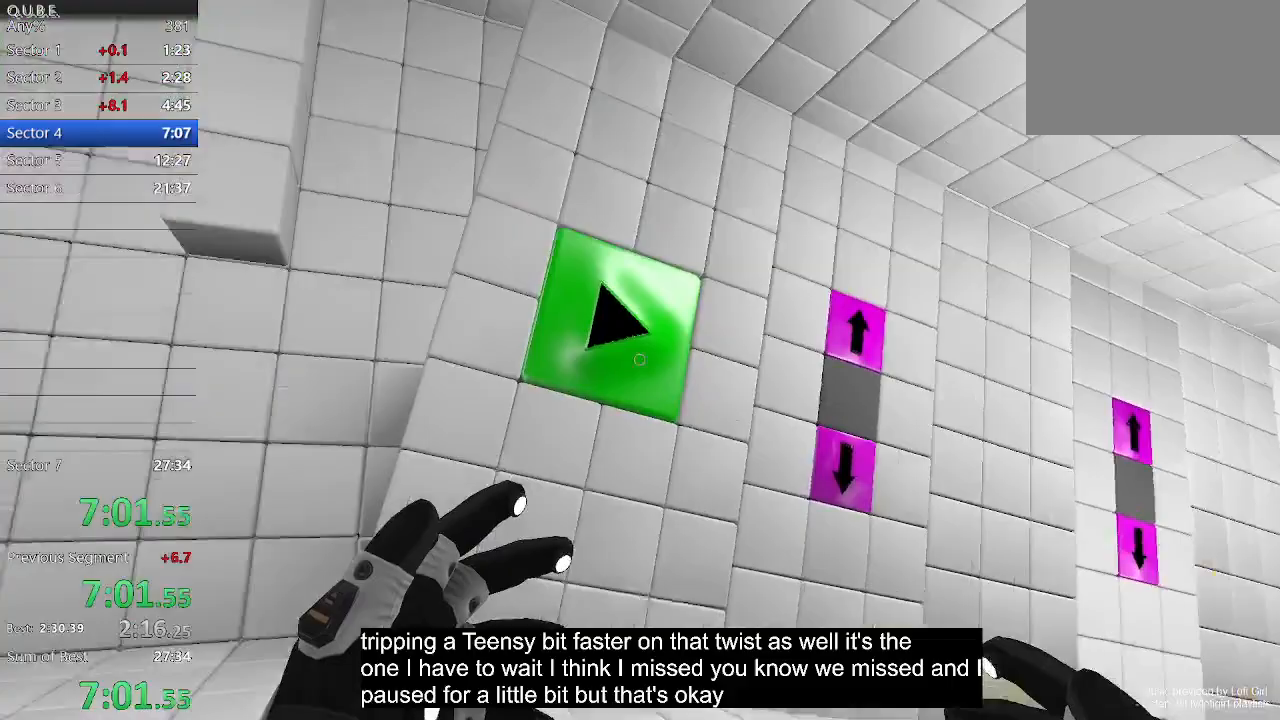
{"keys": ["d"], "mouse": [], "events": [[267, "d", "down"], [300, "mouse_left", "down"], [400, "mouse_left", "up"]]}
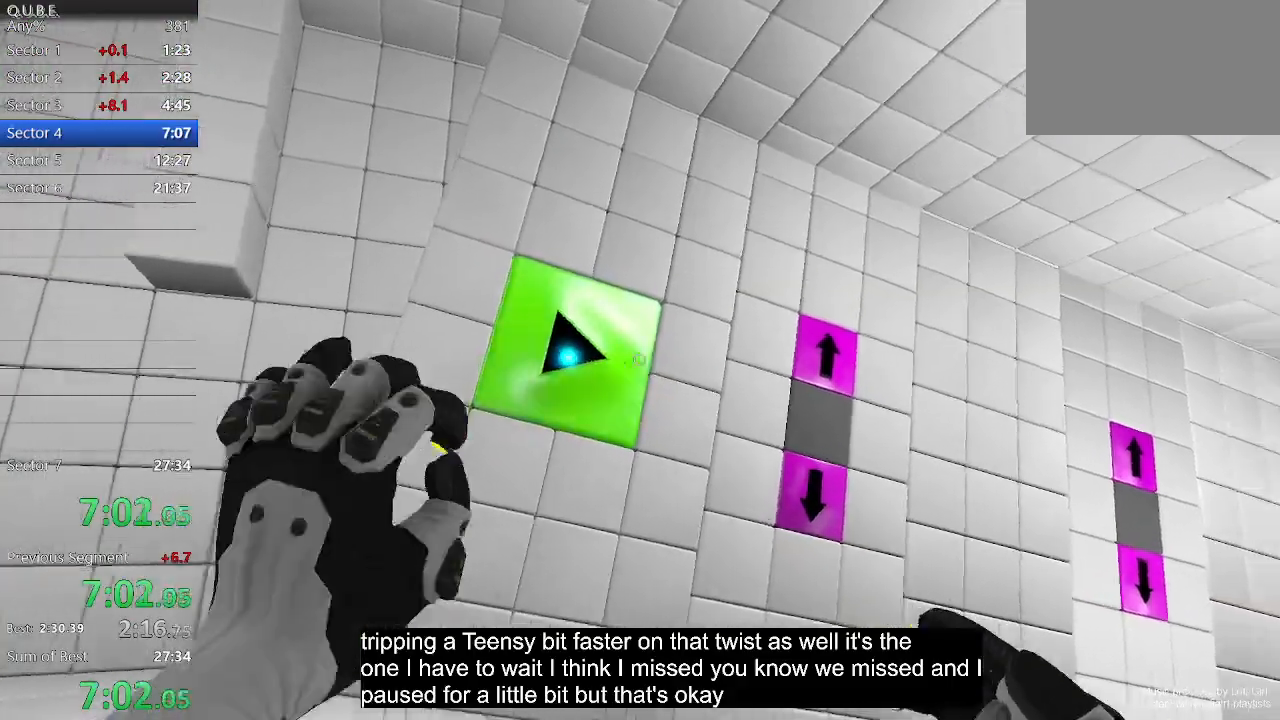
{"keys": ["d", "s"], "mouse": [], "events": [[500, "s", "down"]]}
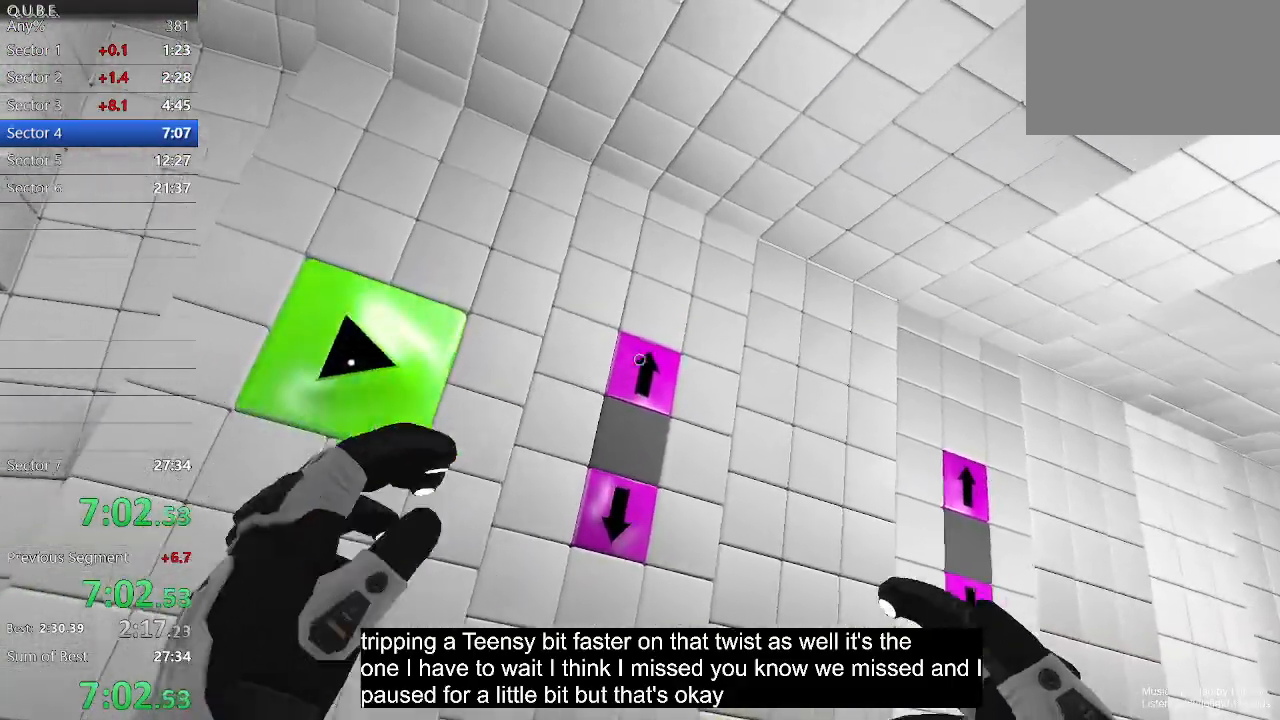
{"keys": [], "mouse": [], "events": [[200, "d", "up"], [400, "a", "down"], [433, "s", "up"], [500, "a", "up"]]}
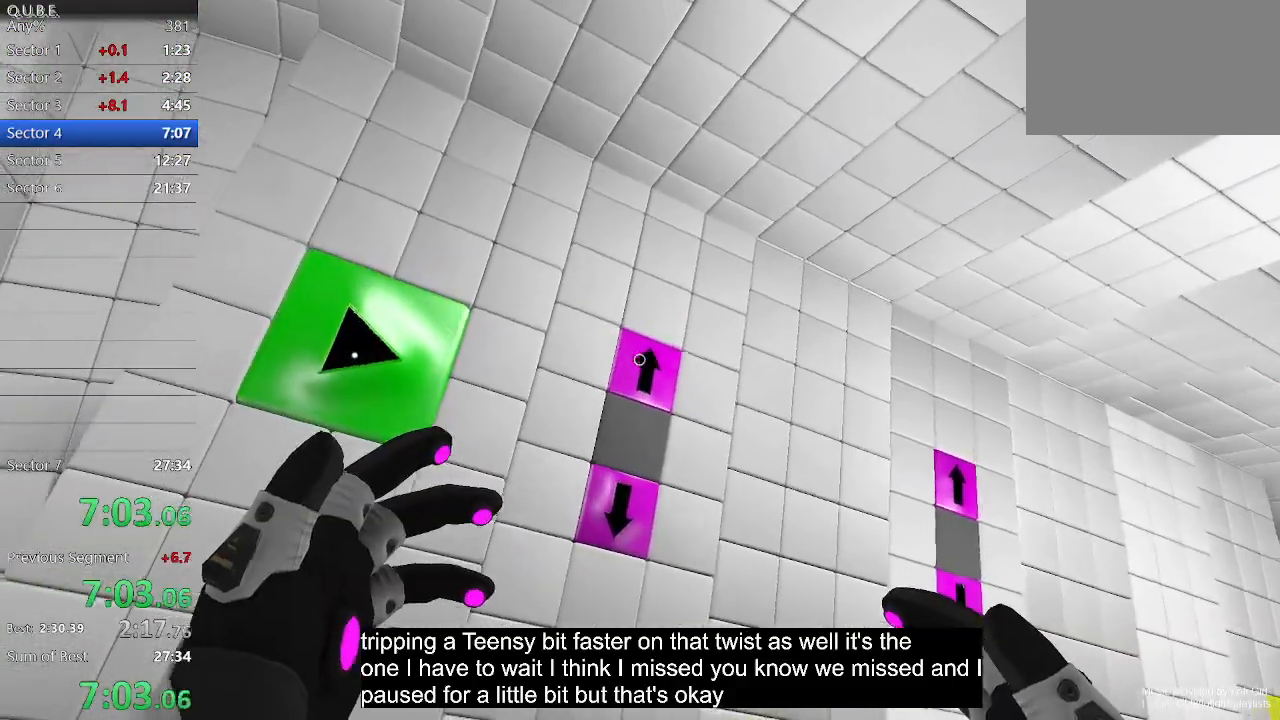
{"keys": [], "mouse": [], "events": []}
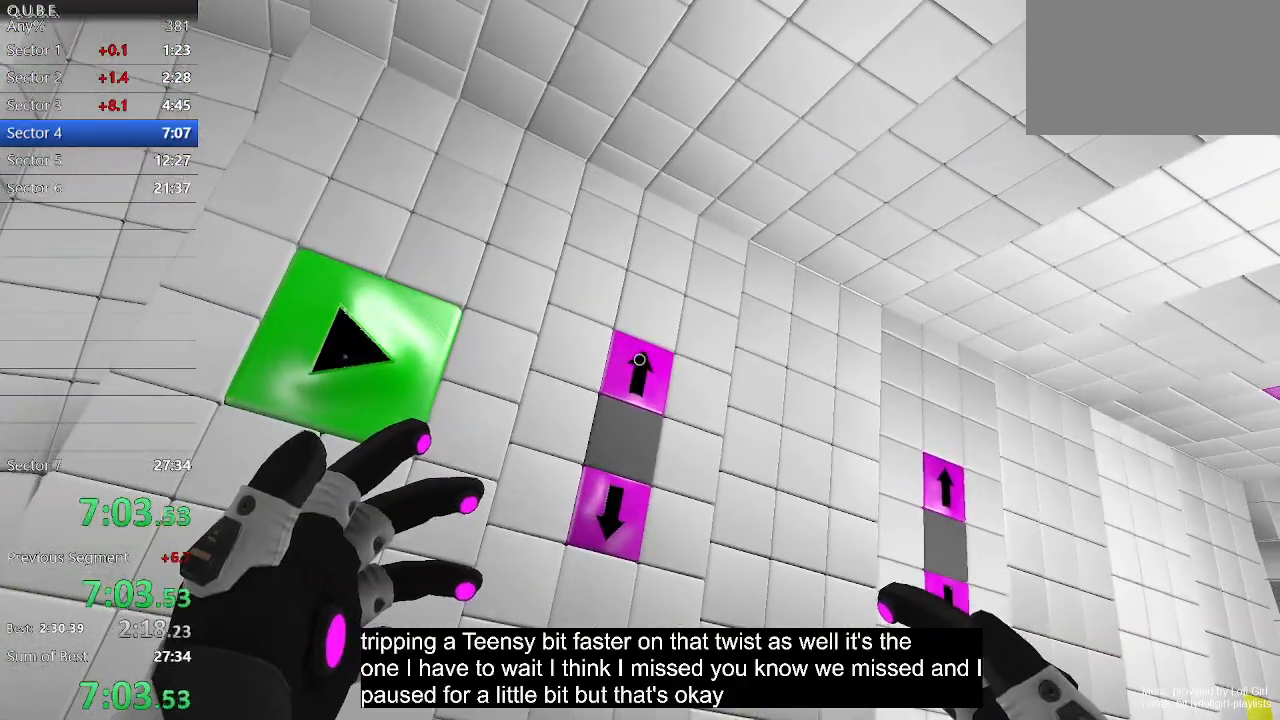
{"keys": [], "mouse": [], "events": []}